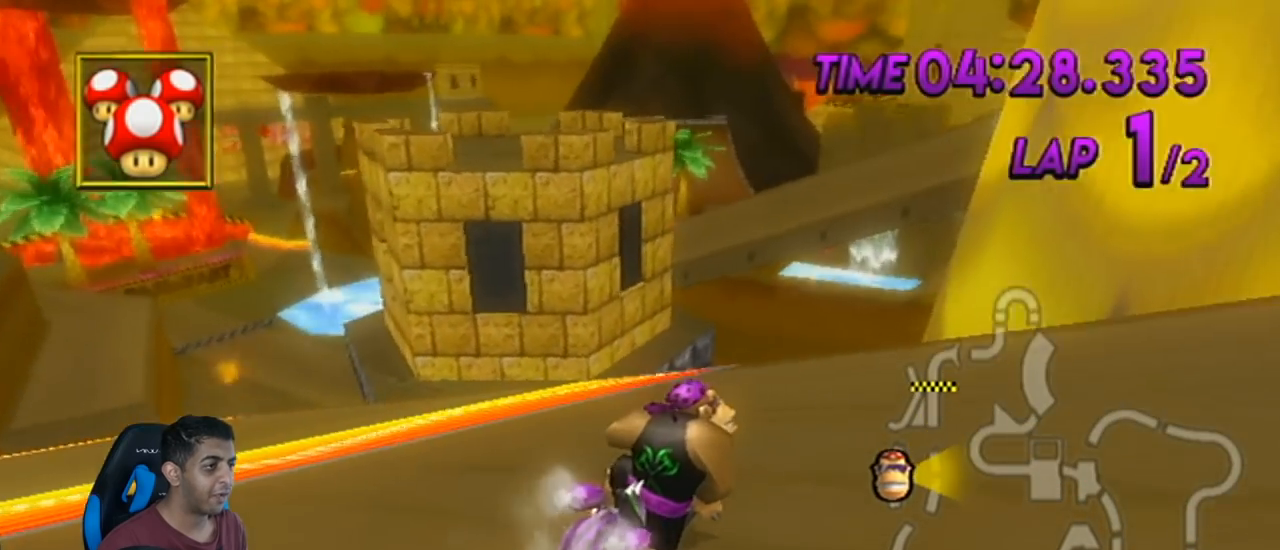
Gameplay with a controller (Nintendo layout); each line is a JSON object with the inputs held at the frame after it. "events" lists button and stick changes between this image and that frame as [ms after this image, input, new state], when the widget could be followed in between. Not read: L3 R3 right_stick.
{"buttons": ["A", "R1"], "left_stick": "center", "events": [[501, "left_stick", "center"]]}
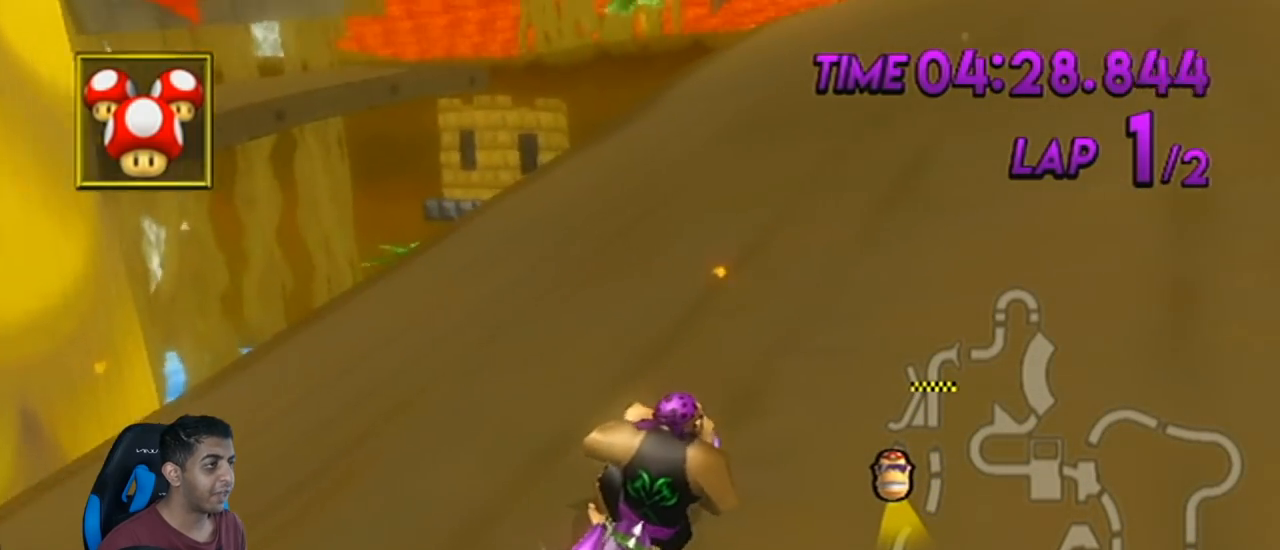
{"buttons": ["A", "R1"], "left_stick": "center", "events": []}
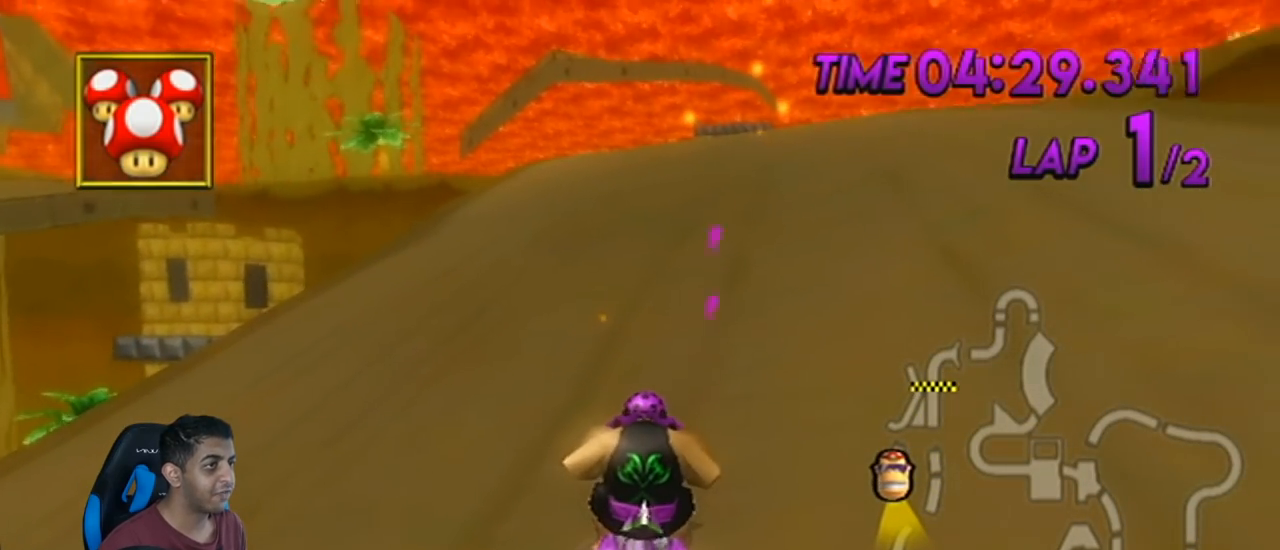
{"buttons": ["A", "R1"], "left_stick": "center", "events": []}
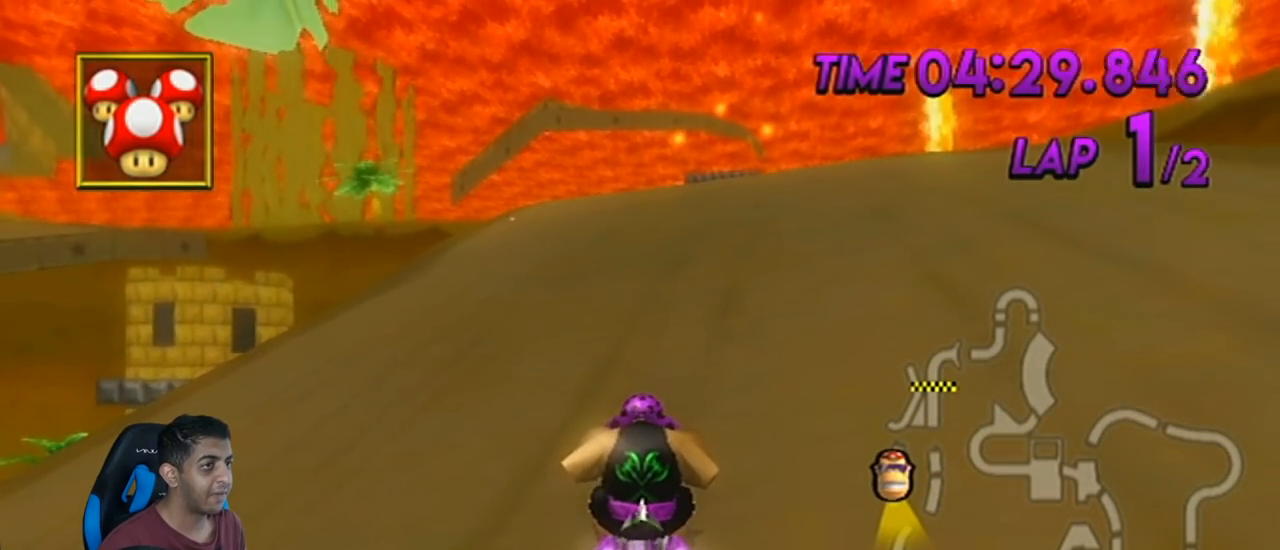
{"buttons": ["A", "R1", "DPAD_UP", "DPAD_LEFT"], "left_stick": "center", "events": [[467, "DPAD_UP", "down"], [500, "DPAD_LEFT", "down"]]}
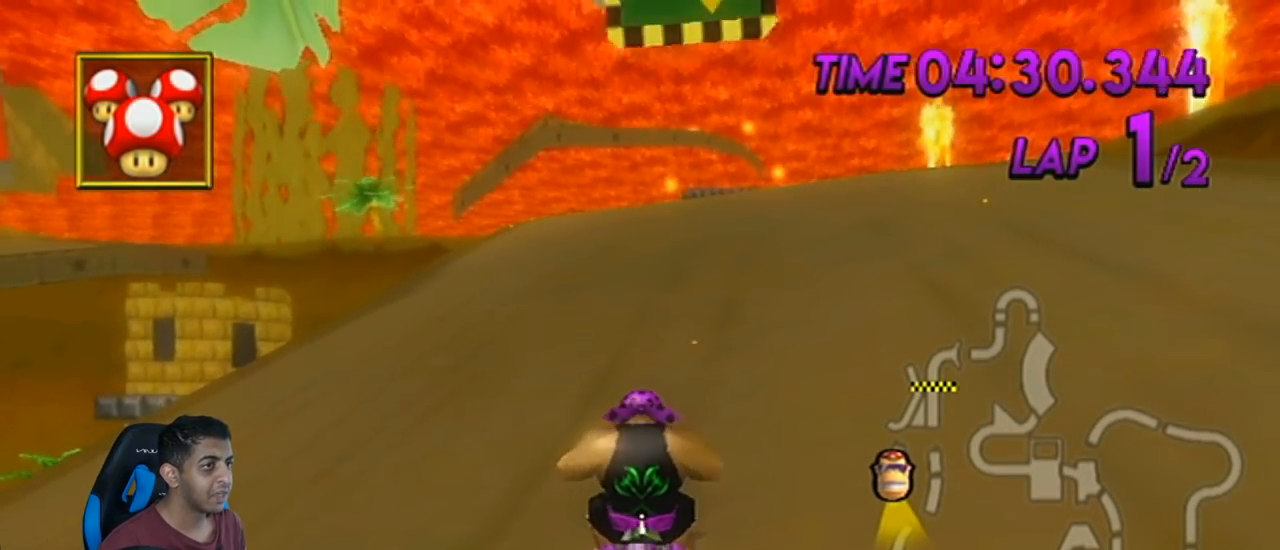
{"buttons": ["A", "R1"], "left_stick": "center", "events": [[101, "DPAD_LEFT", "up"], [101, "DPAD_UP", "up"], [317, "DPAD_LEFT", "down"], [317, "DPAD_UP", "down"], [418, "DPAD_UP", "up"], [451, "DPAD_LEFT", "up"]]}
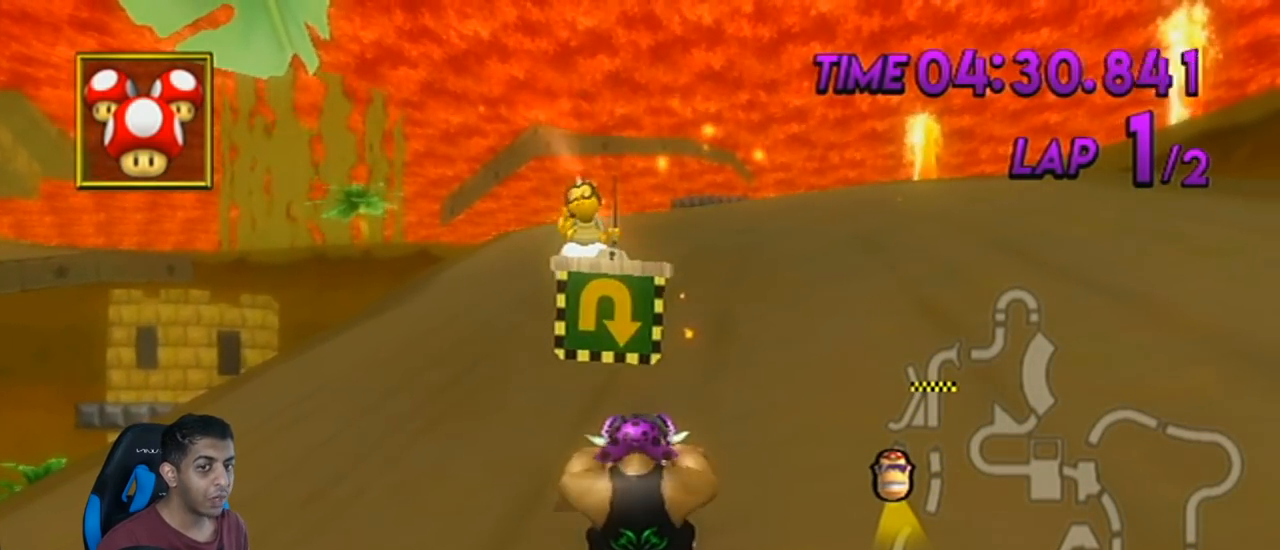
{"buttons": ["A", "R1"], "left_stick": "center", "events": []}
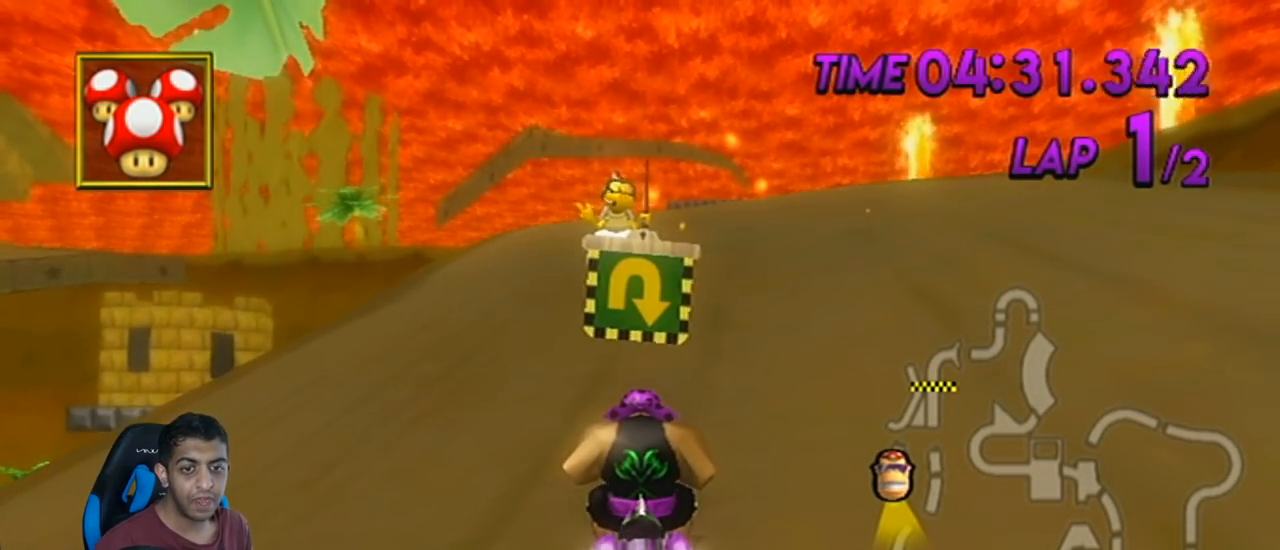
{"buttons": ["A", "R1"], "left_stick": "center", "events": [[284, "left_stick", "up-left"], [501, "left_stick", "center"]]}
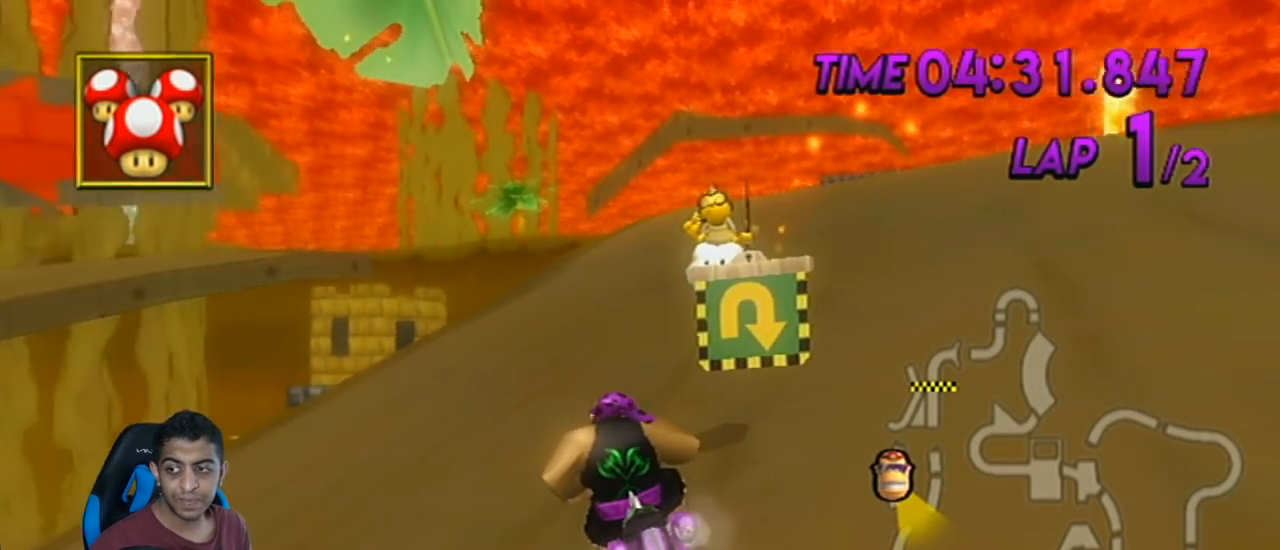
{"buttons": ["A", "R1"], "left_stick": "left", "events": [[317, "left_stick", "left"]]}
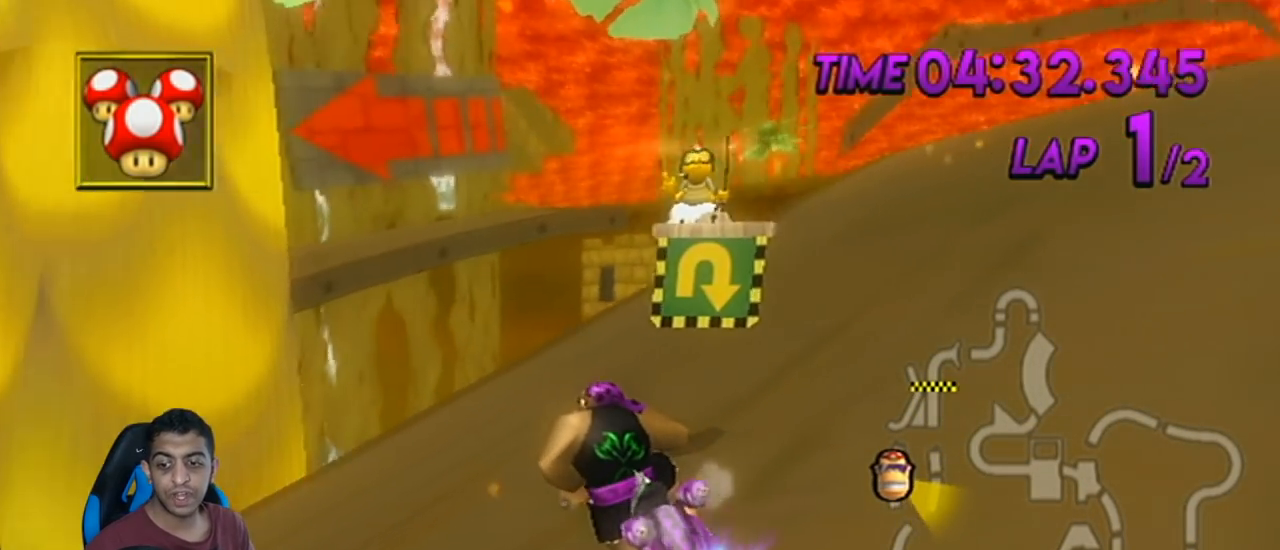
{"buttons": ["A", "R1"], "left_stick": "center", "events": [[468, "left_stick", "center"]]}
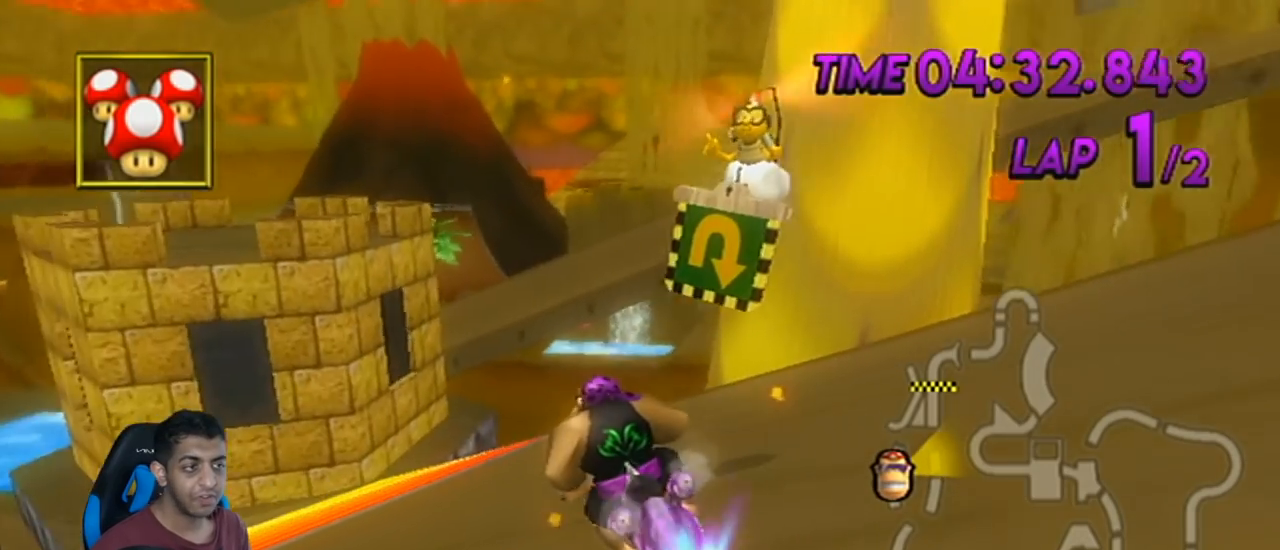
{"buttons": ["A", "R1"], "left_stick": "center", "events": [[150, "left_stick", "left"], [500, "left_stick", "center"]]}
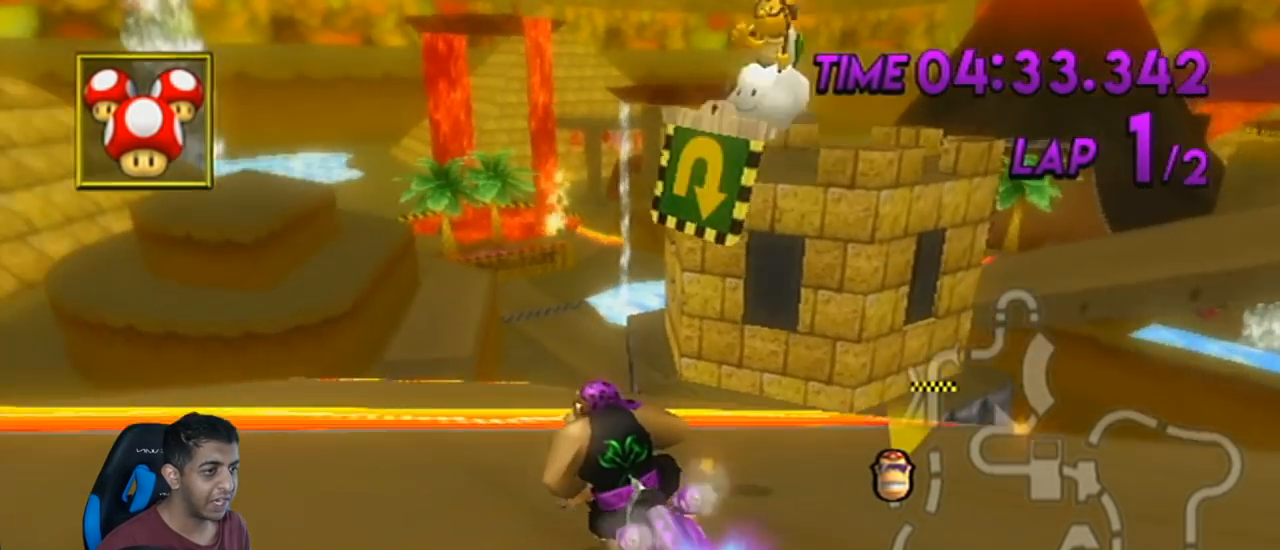
{"buttons": ["A", "R1"], "left_stick": "center", "events": []}
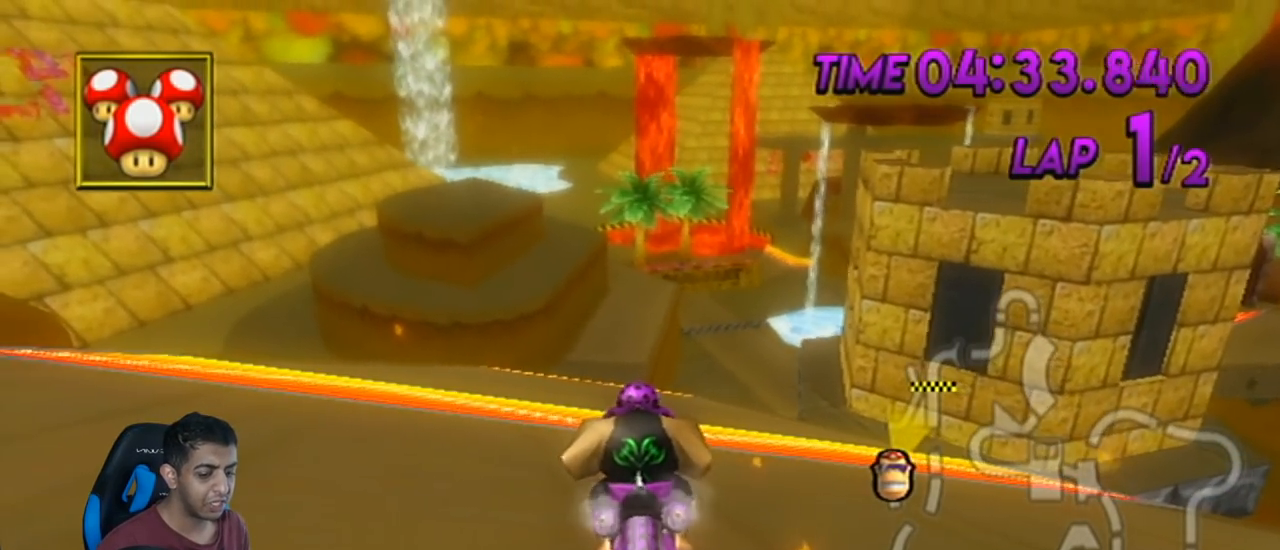
{"buttons": ["A", "R1"], "left_stick": "center", "events": []}
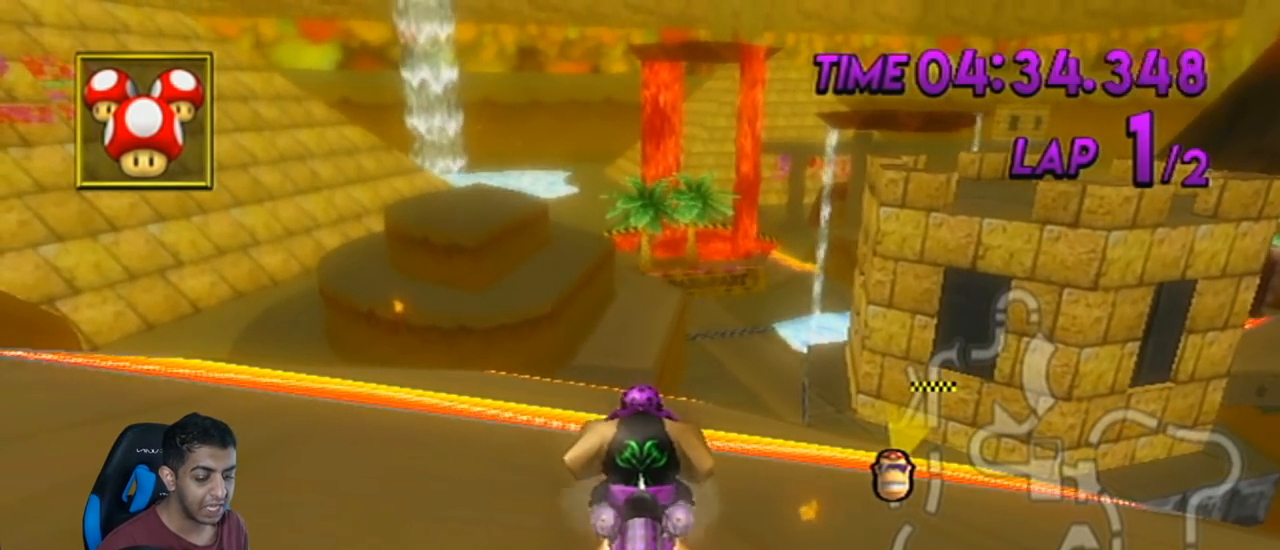
{"buttons": ["A", "R1"], "left_stick": "center", "events": []}
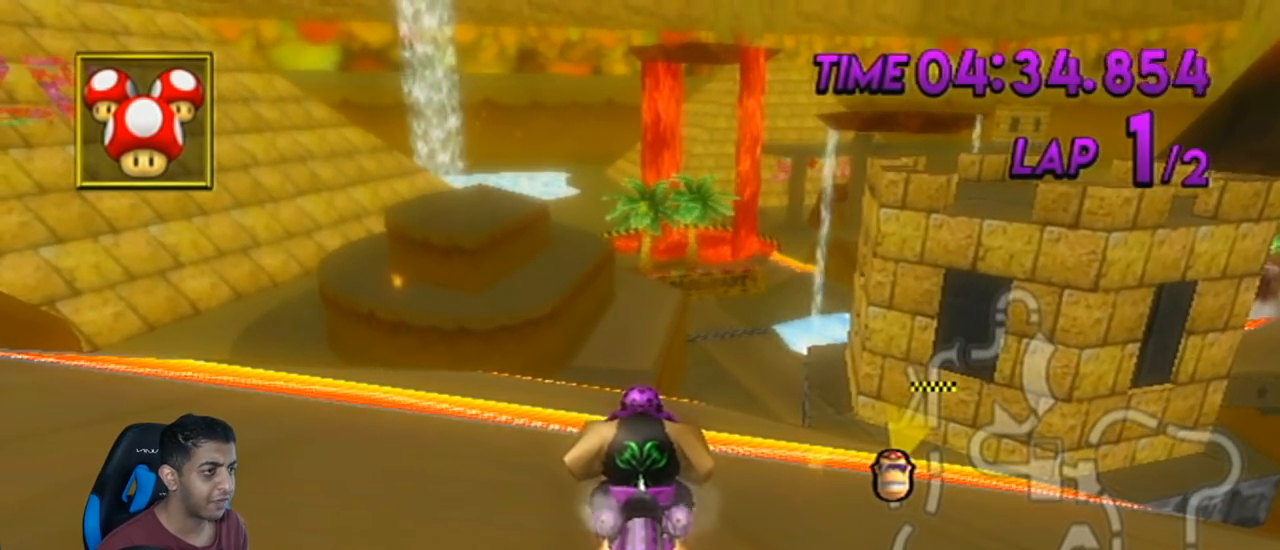
{"buttons": ["A", "R1"], "left_stick": "center", "events": []}
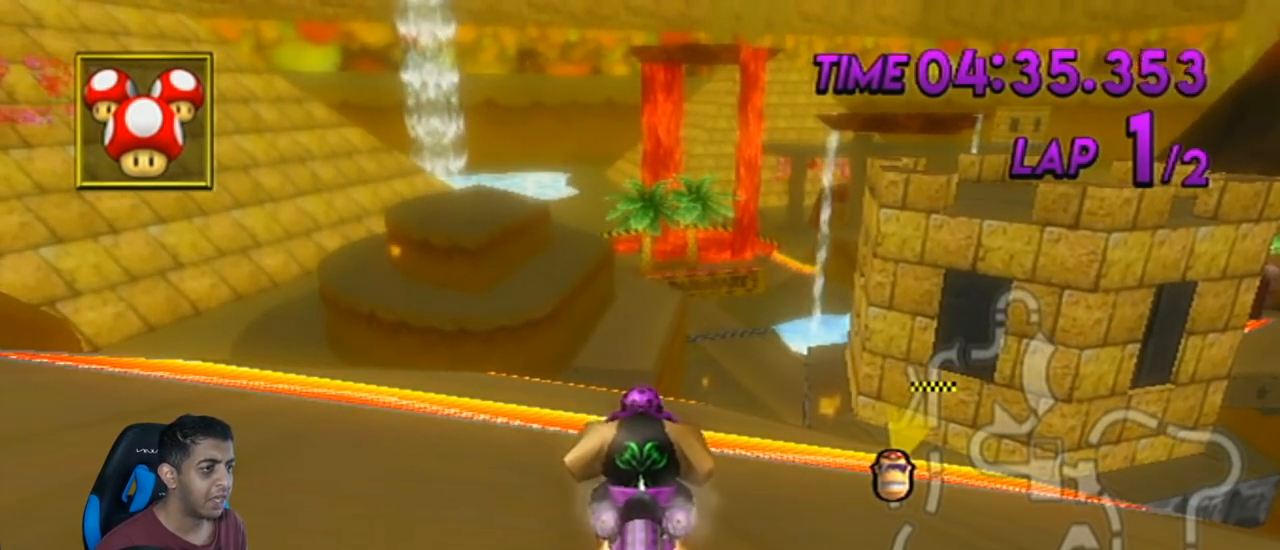
{"buttons": ["A", "R1"], "left_stick": "center", "events": []}
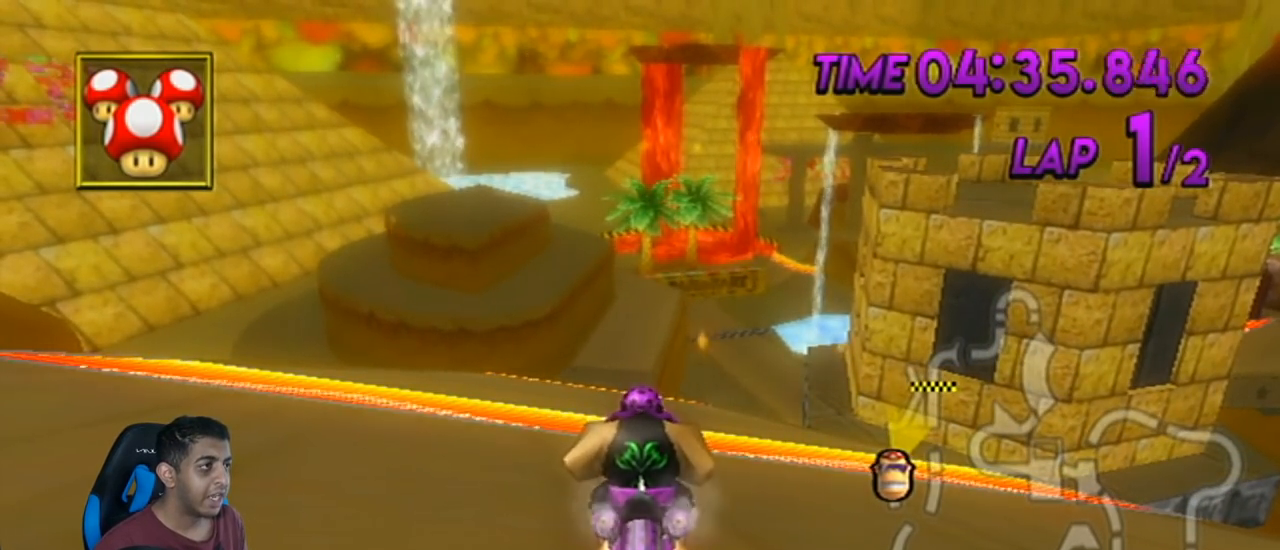
{"buttons": ["A", "R1"], "left_stick": "center", "events": []}
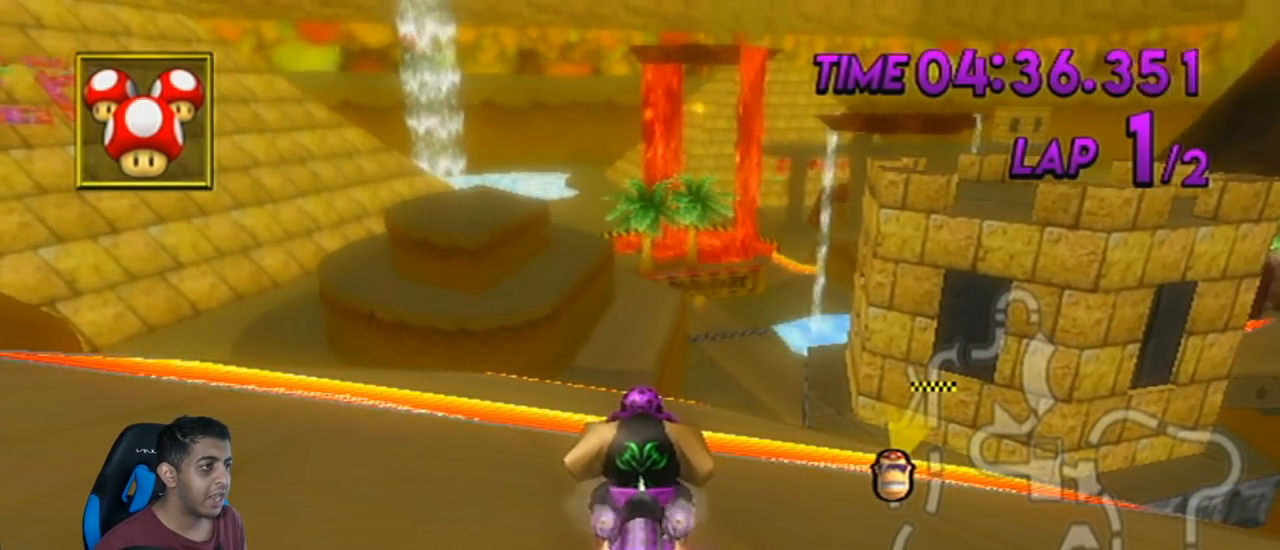
{"buttons": ["A", "R1"], "left_stick": "center", "events": []}
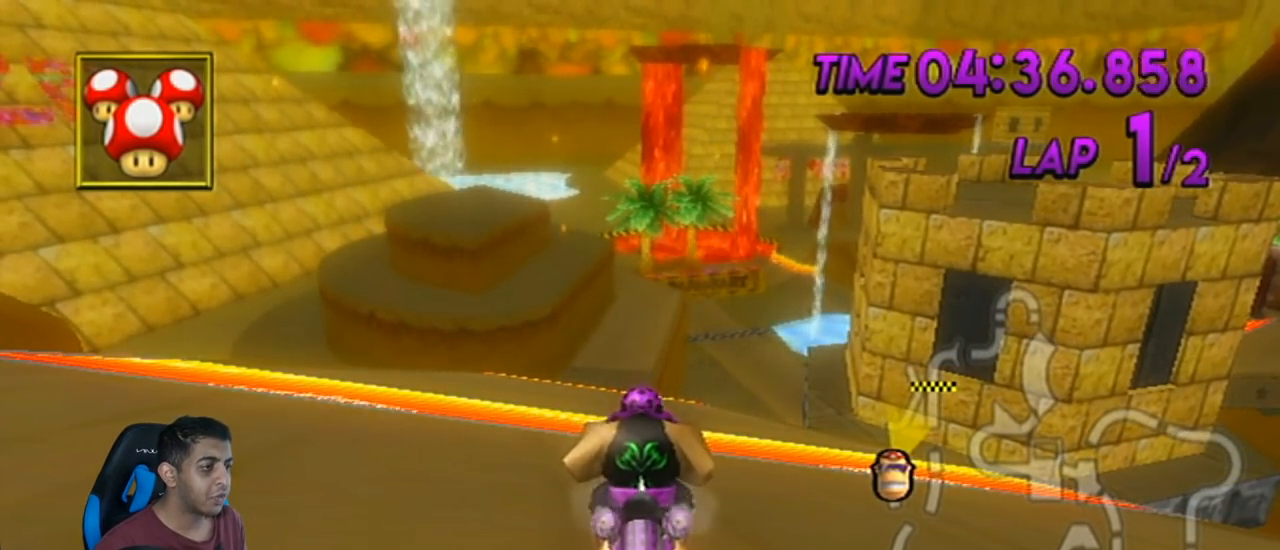
{"buttons": ["A", "R1"], "left_stick": "center", "events": []}
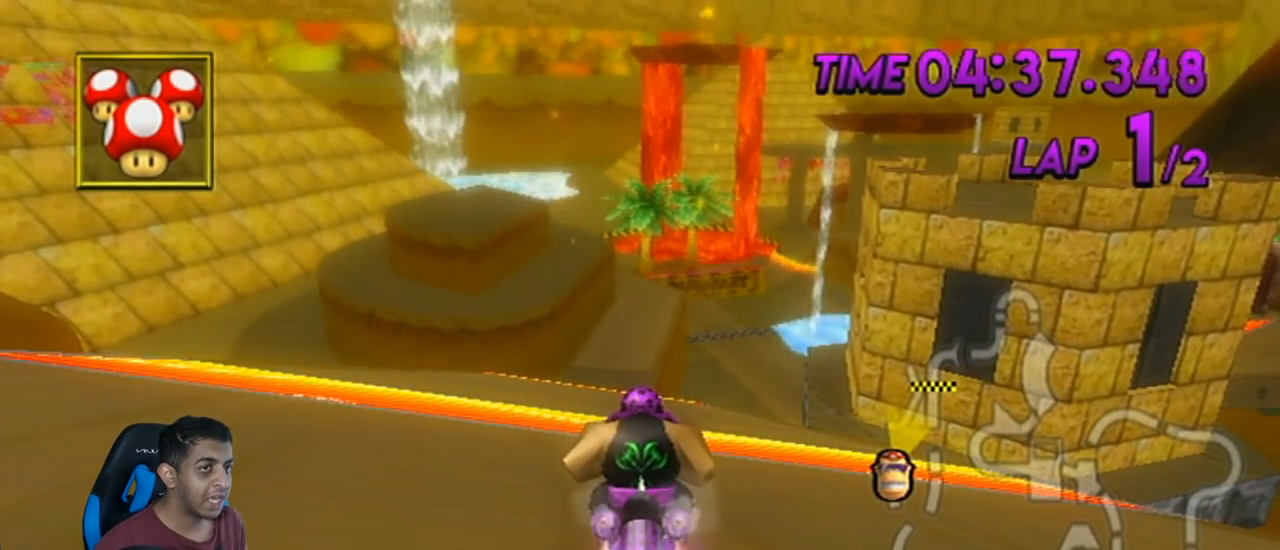
{"buttons": ["A", "R1"], "left_stick": "center", "events": []}
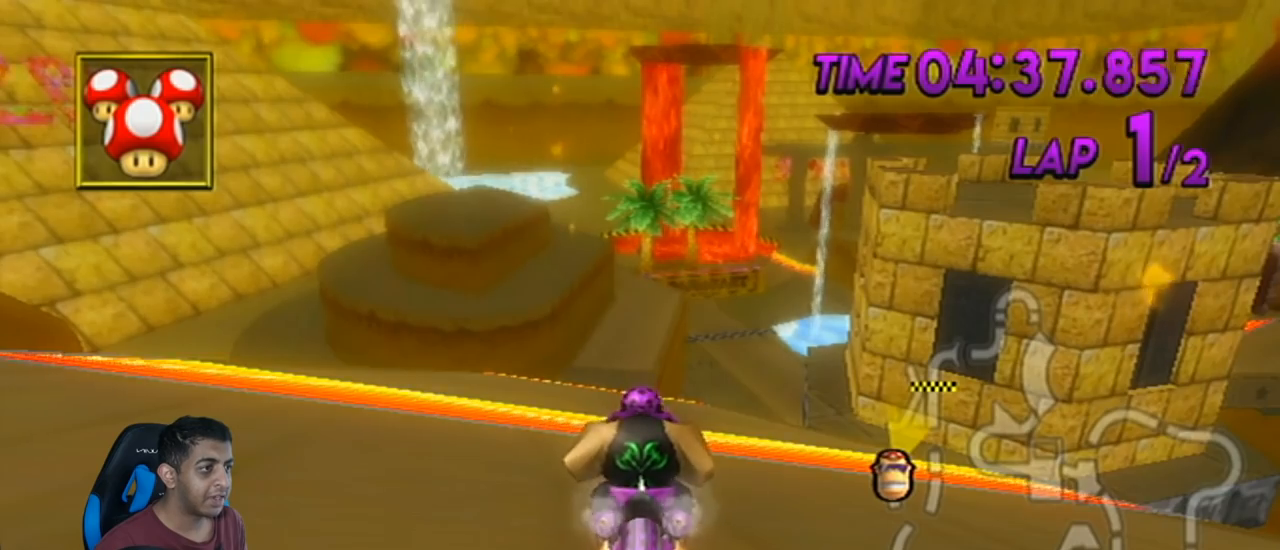
{"buttons": ["A", "R1"], "left_stick": "left", "events": [[117, "left_stick", "right"], [434, "left_stick", "left"]]}
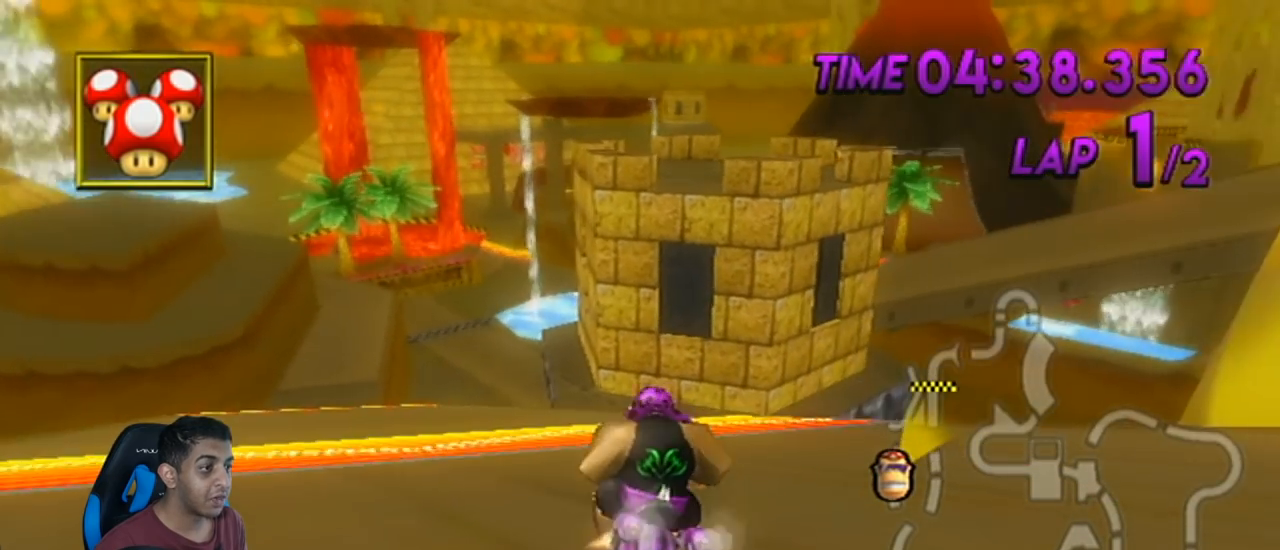
{"buttons": ["A", "R1"], "left_stick": "center", "events": [[84, "left_stick", "center"]]}
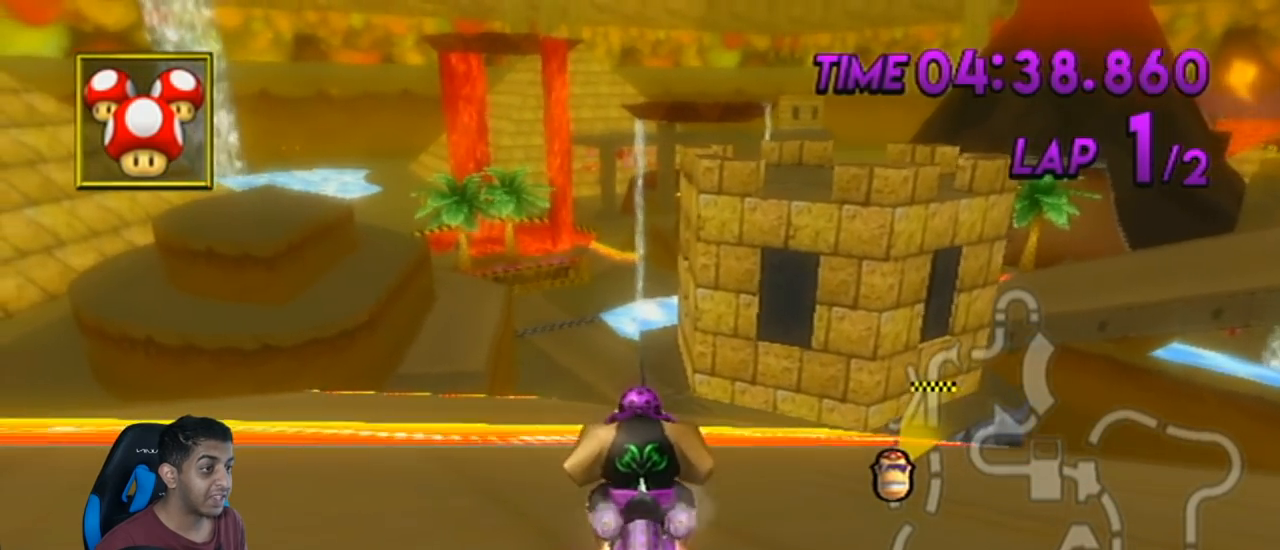
{"buttons": ["A", "R1"], "left_stick": "center", "events": [[50, "left_stick", "left"], [183, "left_stick", "center"]]}
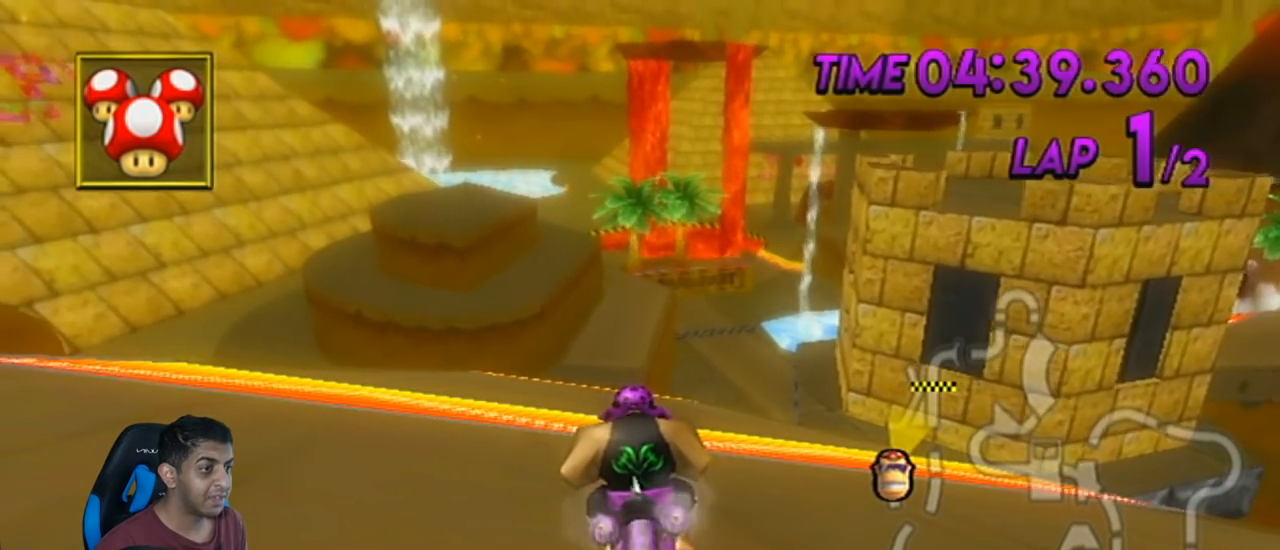
{"buttons": ["A", "R1"], "left_stick": "center", "events": []}
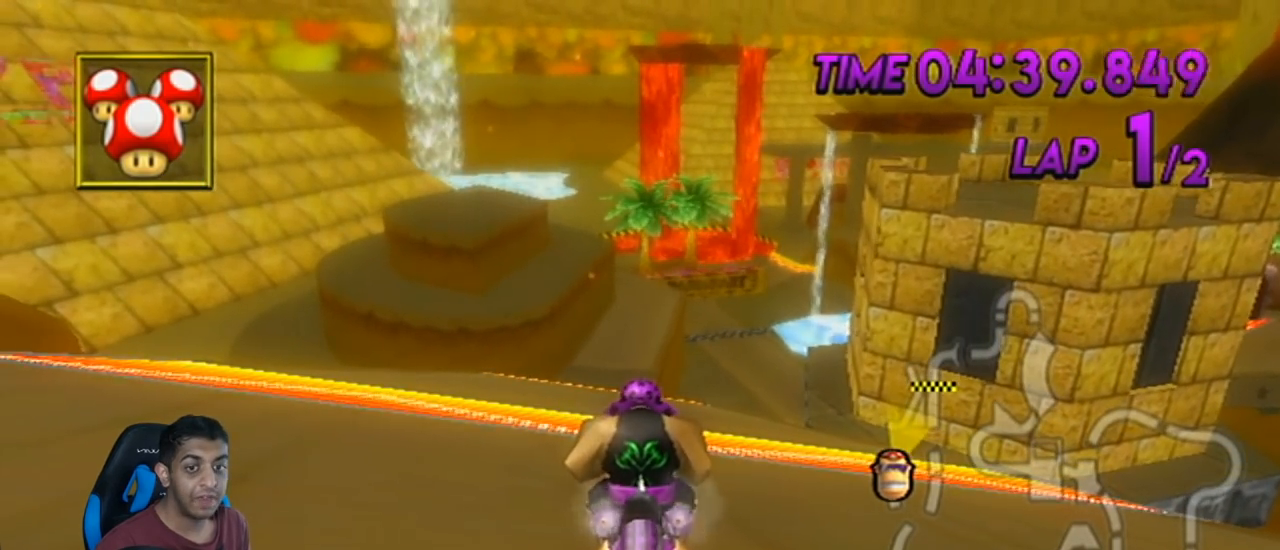
{"buttons": ["A", "R1"], "left_stick": "center", "events": []}
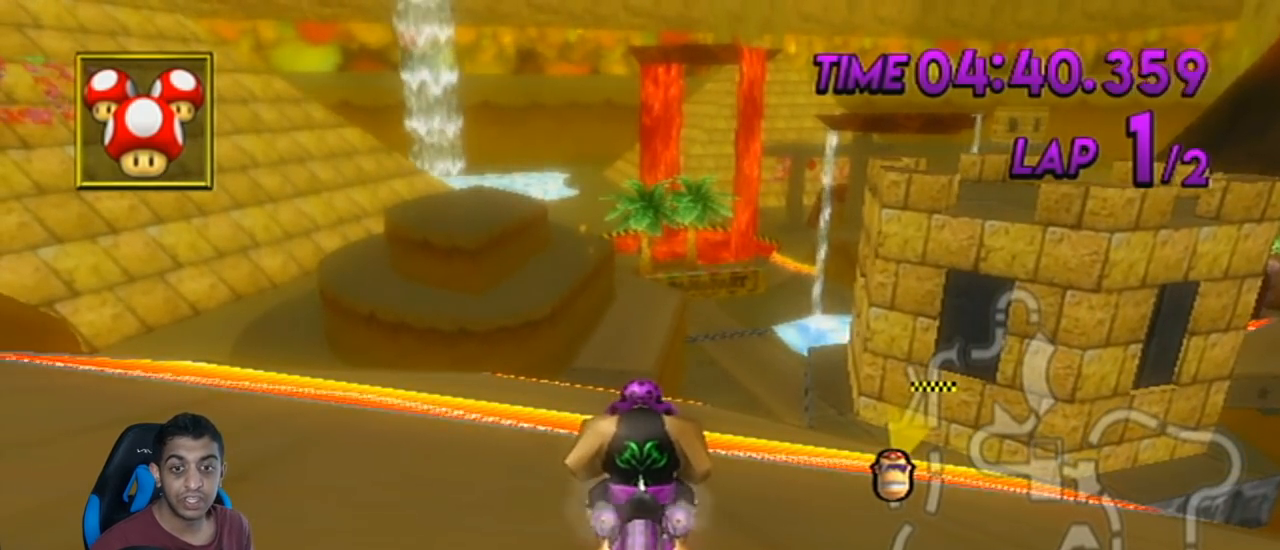
{"buttons": ["A", "R1"], "left_stick": "center", "events": []}
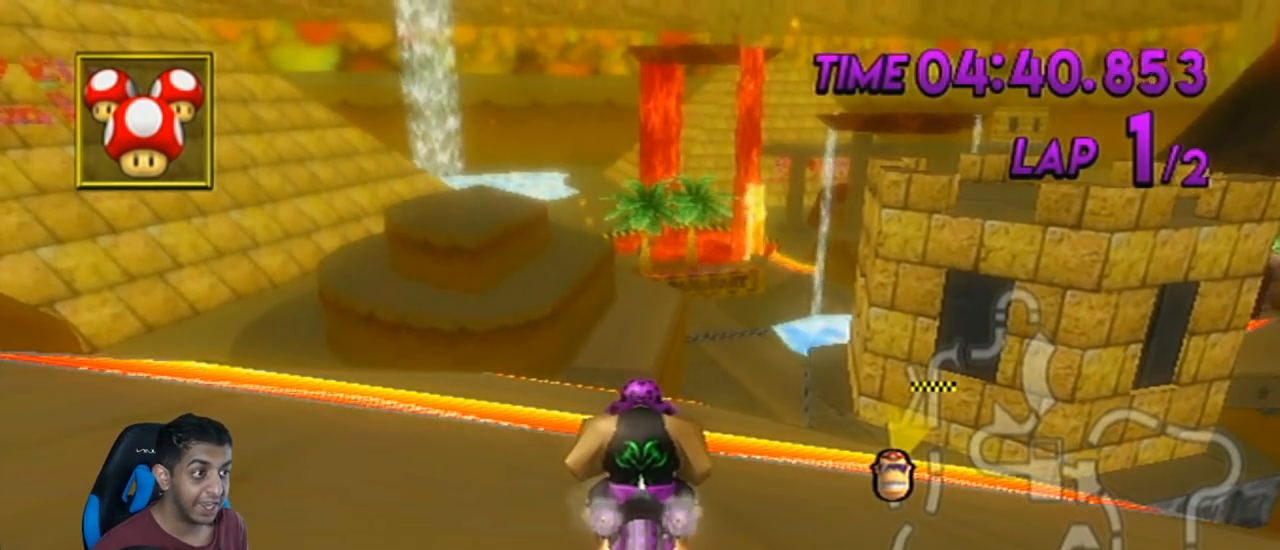
{"buttons": ["A", "R1"], "left_stick": "center", "events": []}
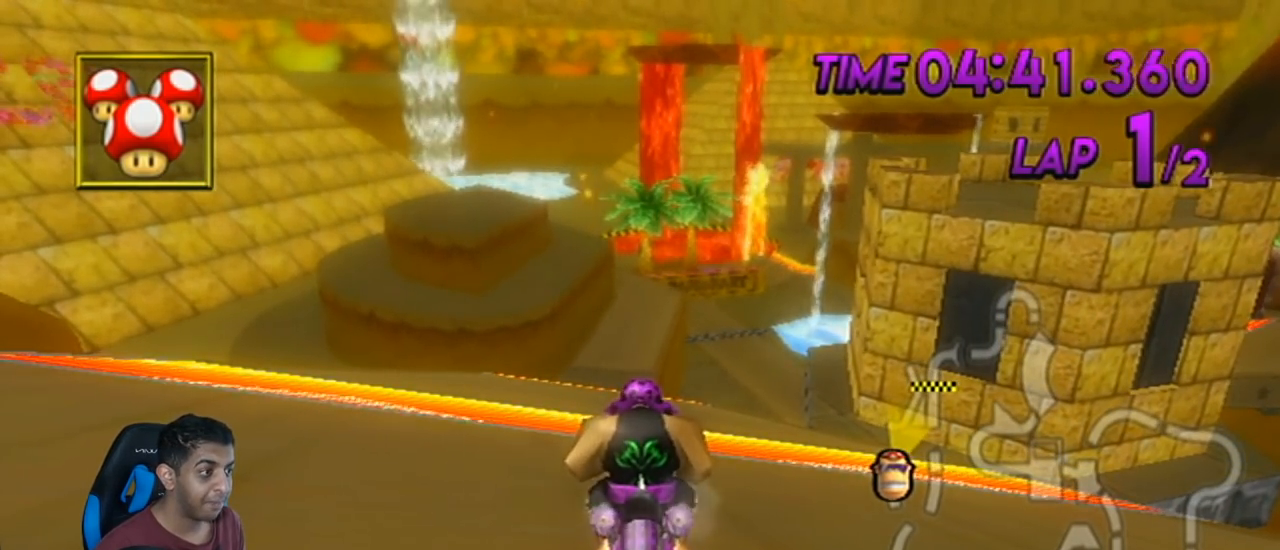
{"buttons": ["A", "R1"], "left_stick": "center", "events": [[134, "left_stick", "right"], [468, "left_stick", "center"]]}
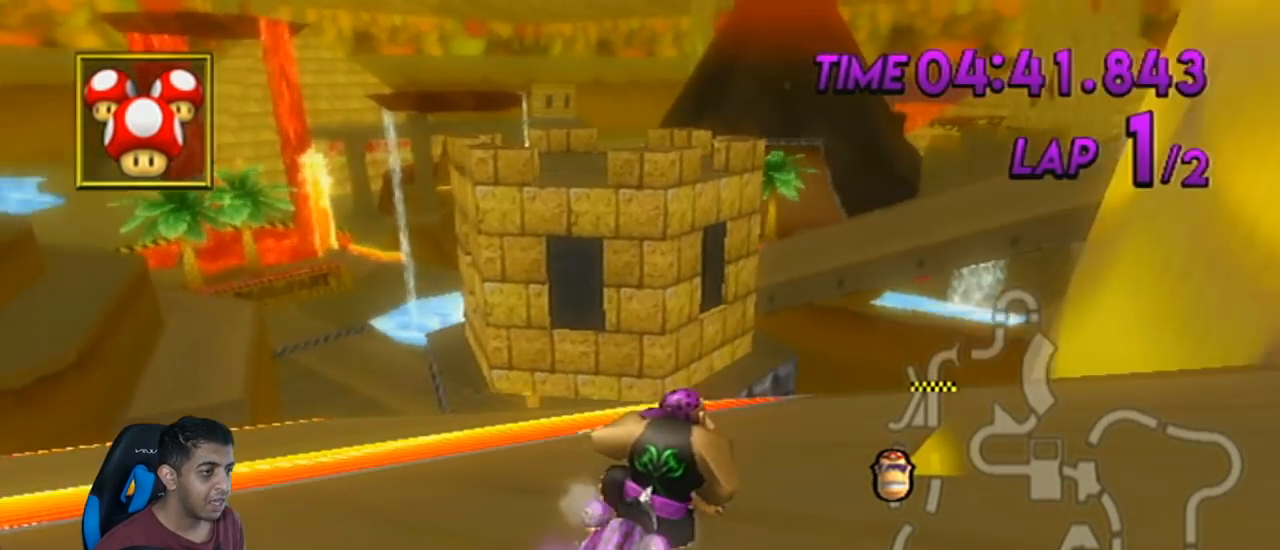
{"buttons": ["A", "R1"], "left_stick": "right", "events": [[234, "left_stick", "right"]]}